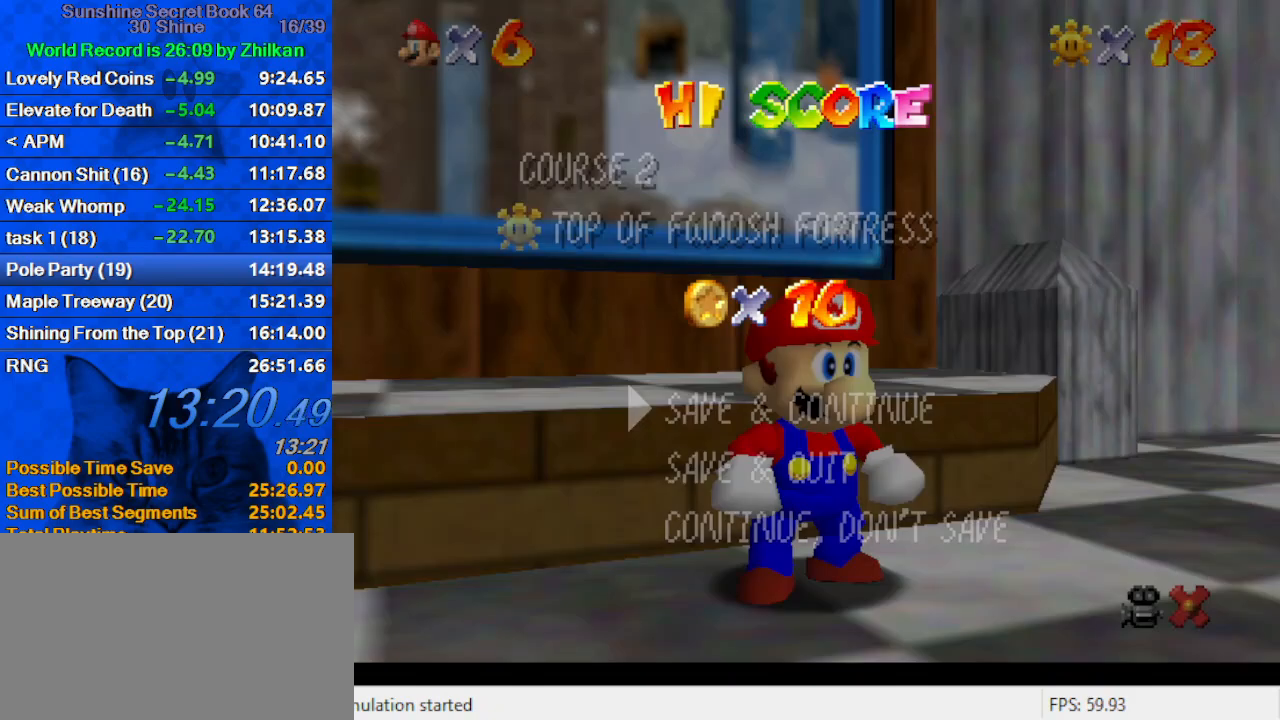
Gameplay with keyboard; each line is a JSON object with the keys held at the frame after it. "events" lists presses ("down") and releases ("up") of "a", "c", "ctrl", "d", "down", "left", "return", "right", "s", "shift", "up", "w", "x" and "y" between this image and that frame as [ms after this image, input, new state], when the widget could be followed in between. No other keys are recorded. Mouse input is not recorded.
{"keys": ["left", "up"], "events": [[267, "shift", "down"], [433, "shift", "up"], [433, "up", "down"], [467, "left", "down"]]}
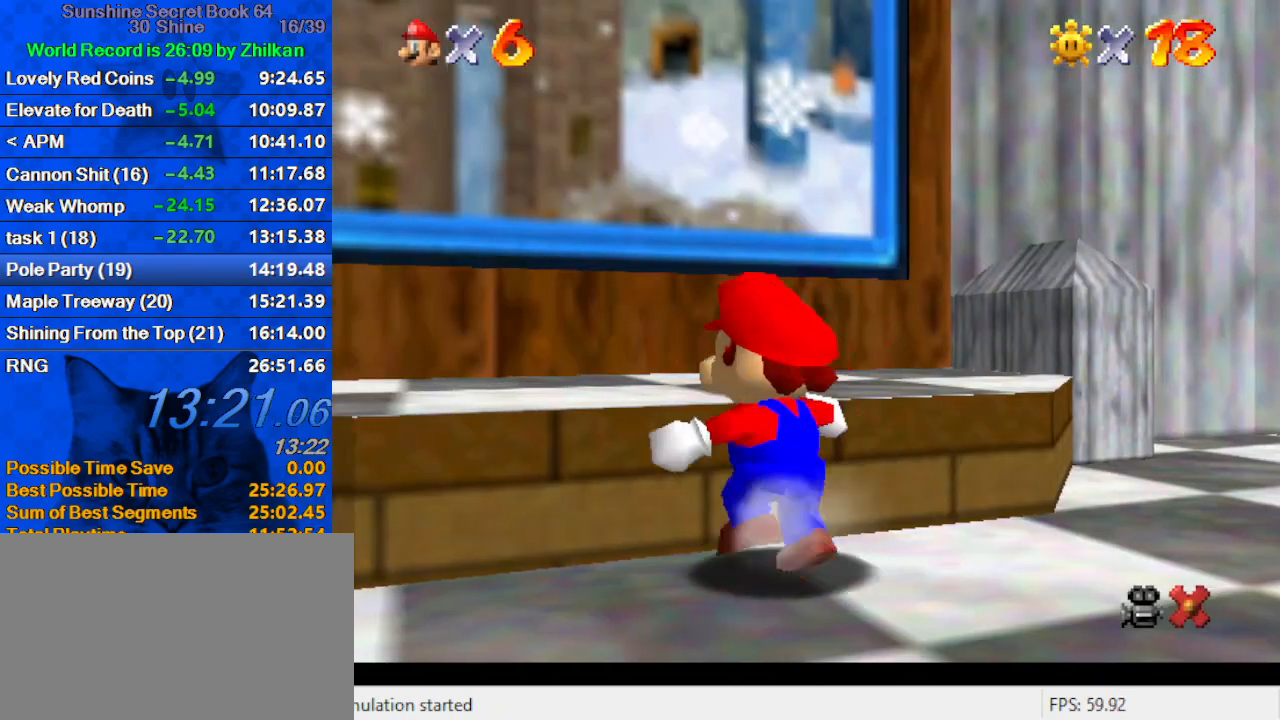
{"keys": ["ctrl", "shift", "up"], "events": [[67, "shift", "down"], [333, "left", "up"], [367, "ctrl", "down"]]}
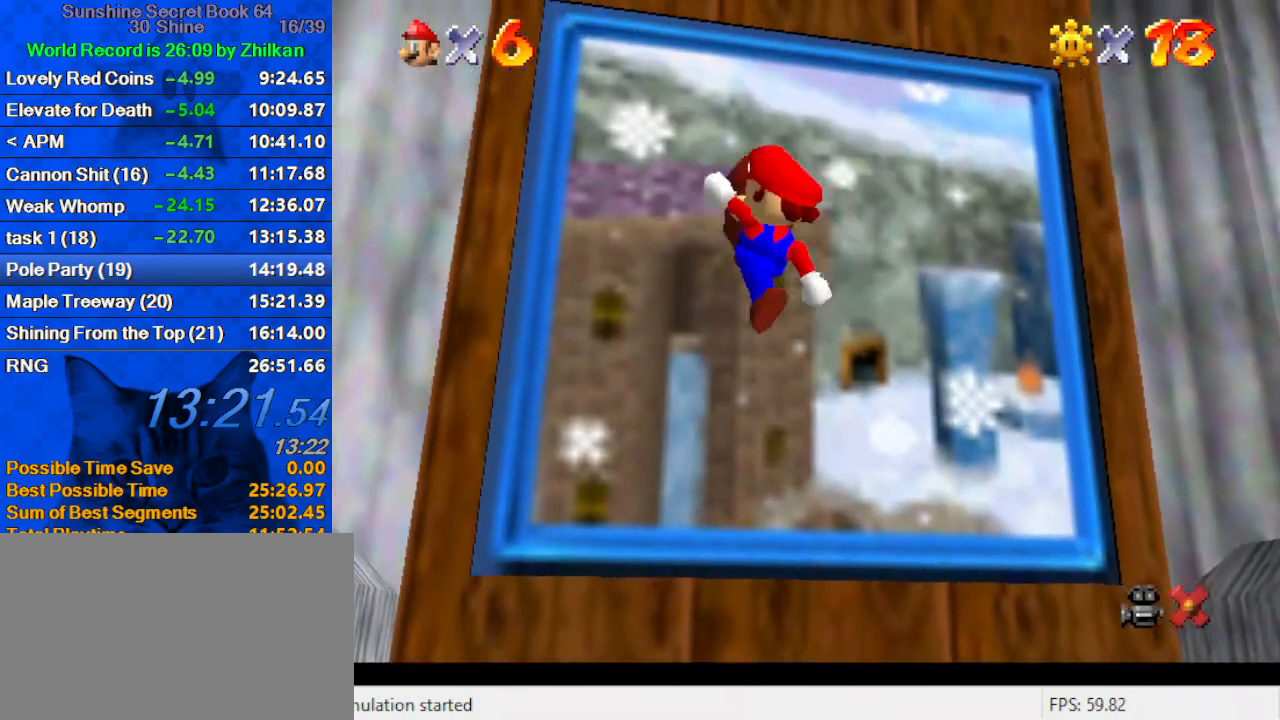
{"keys": ["up"], "events": [[33, "shift", "up"], [67, "ctrl", "up"]]}
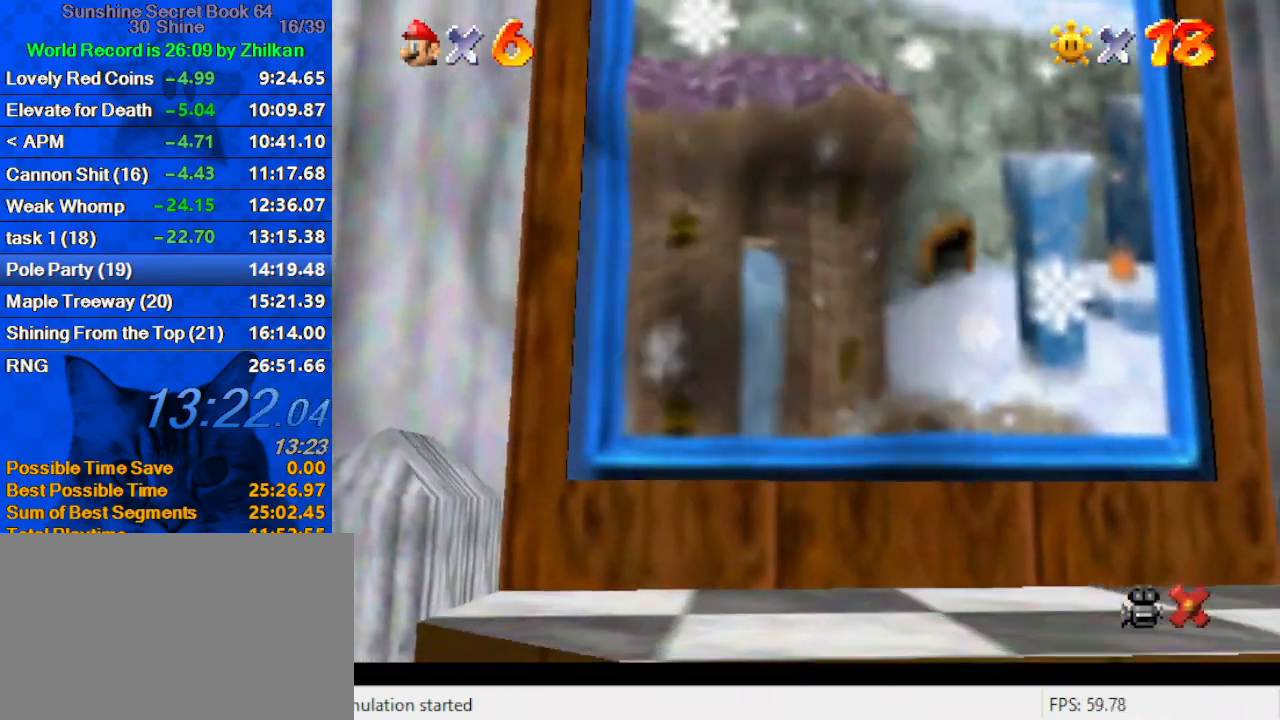
{"keys": [], "events": [[67, "up", "up"]]}
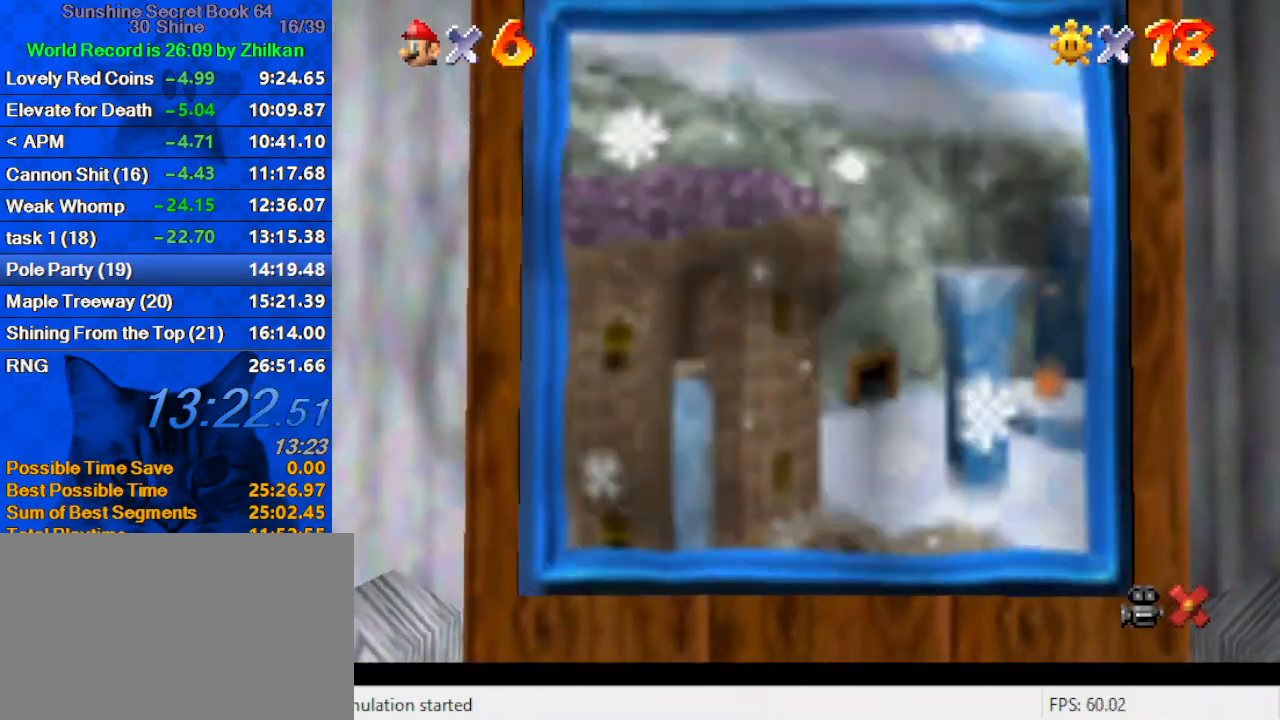
{"keys": [], "events": []}
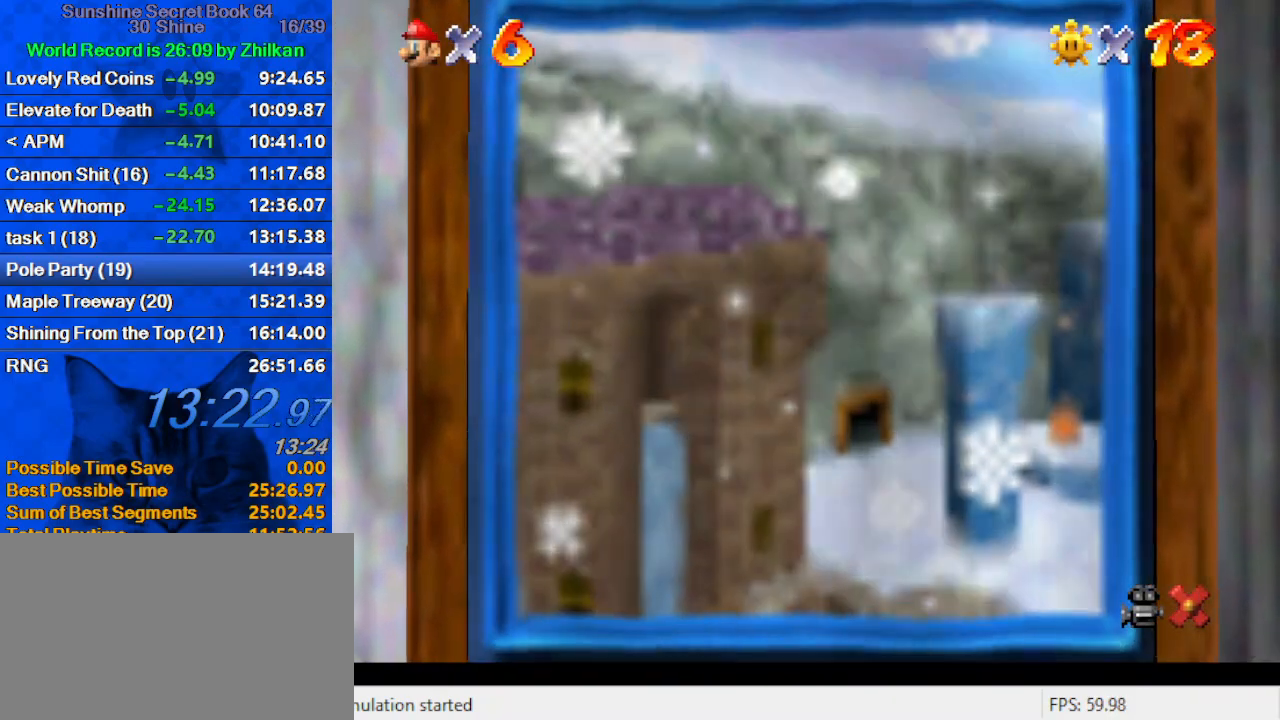
{"keys": [], "events": []}
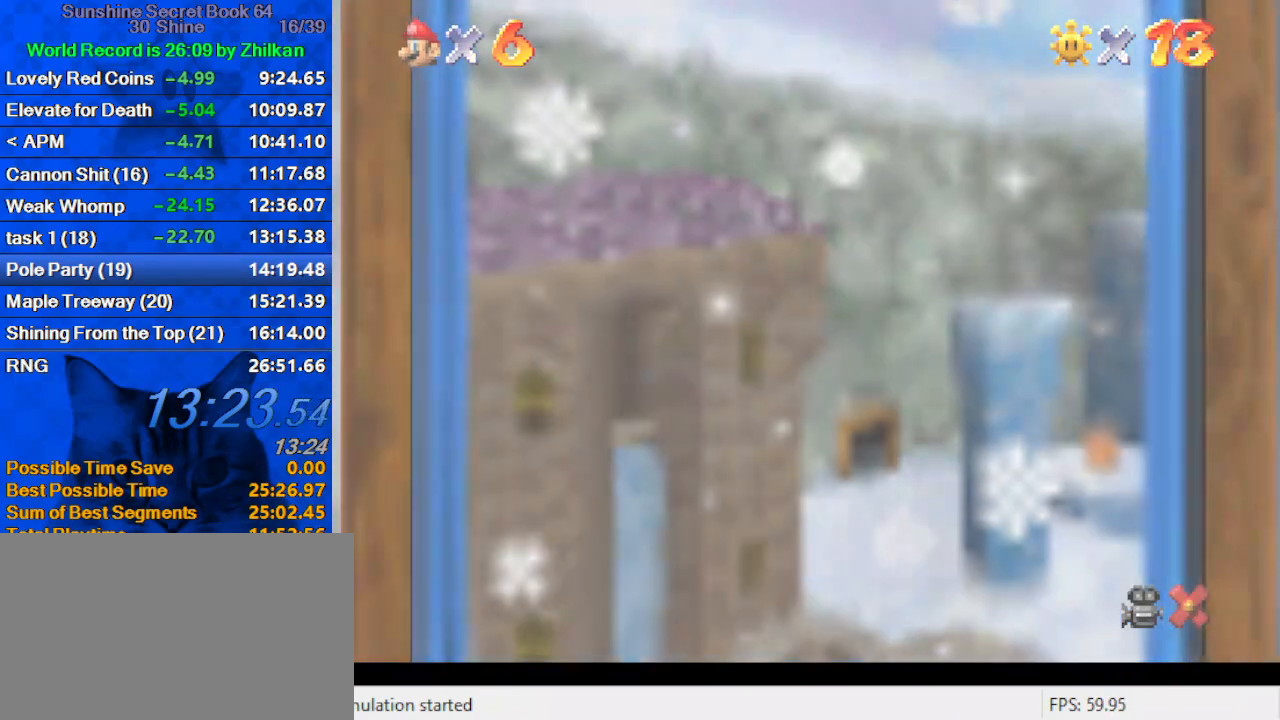
{"keys": [], "events": []}
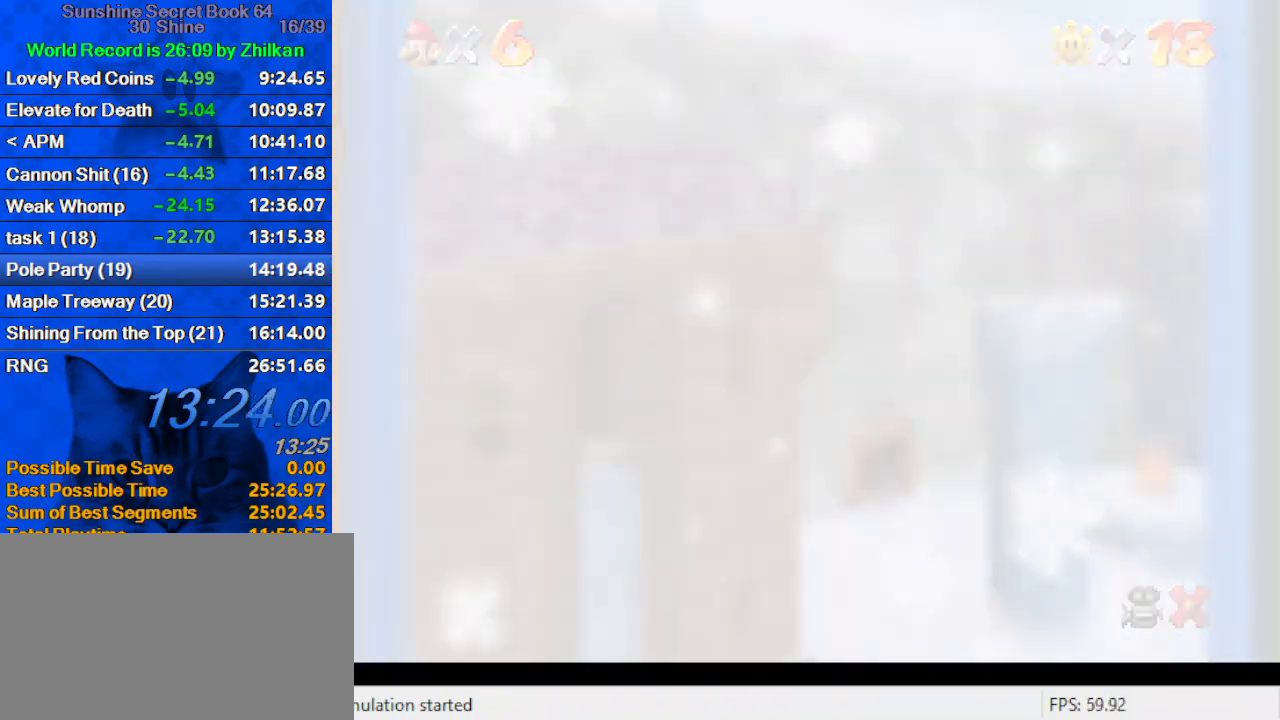
{"keys": [], "events": []}
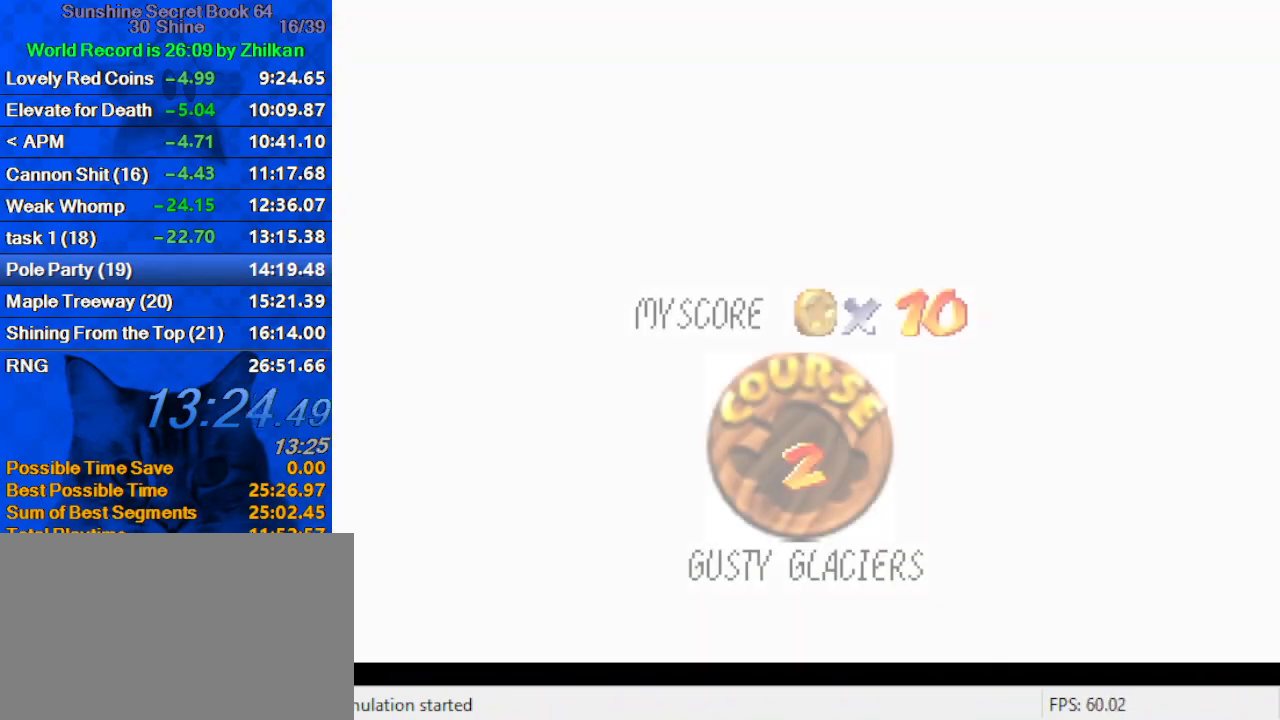
{"keys": [], "events": [[67, "shift", "down"], [167, "shift", "up"], [233, "shift", "down"], [333, "shift", "up"], [400, "shift", "down"], [500, "shift", "up"]]}
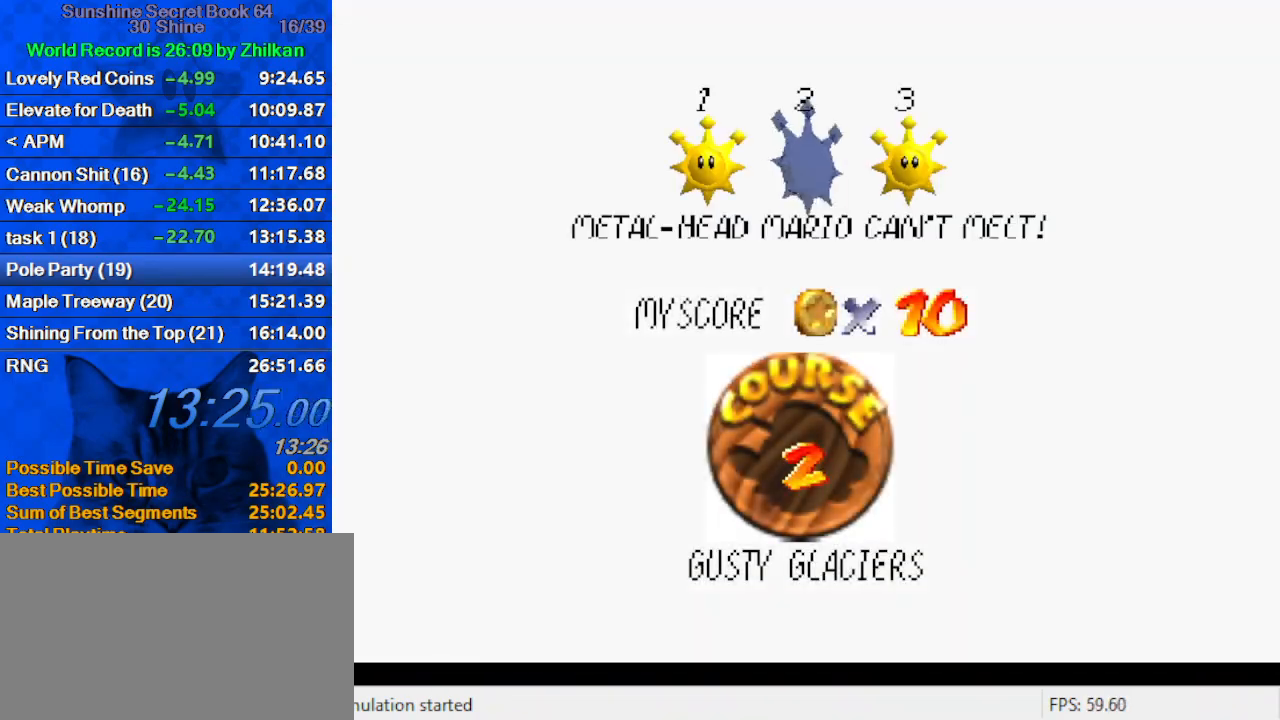
{"keys": [], "events": [[67, "shift", "down"], [167, "shift", "up"], [267, "shift", "down"], [300, "shift", "up"], [400, "shift", "down"], [500, "shift", "up"]]}
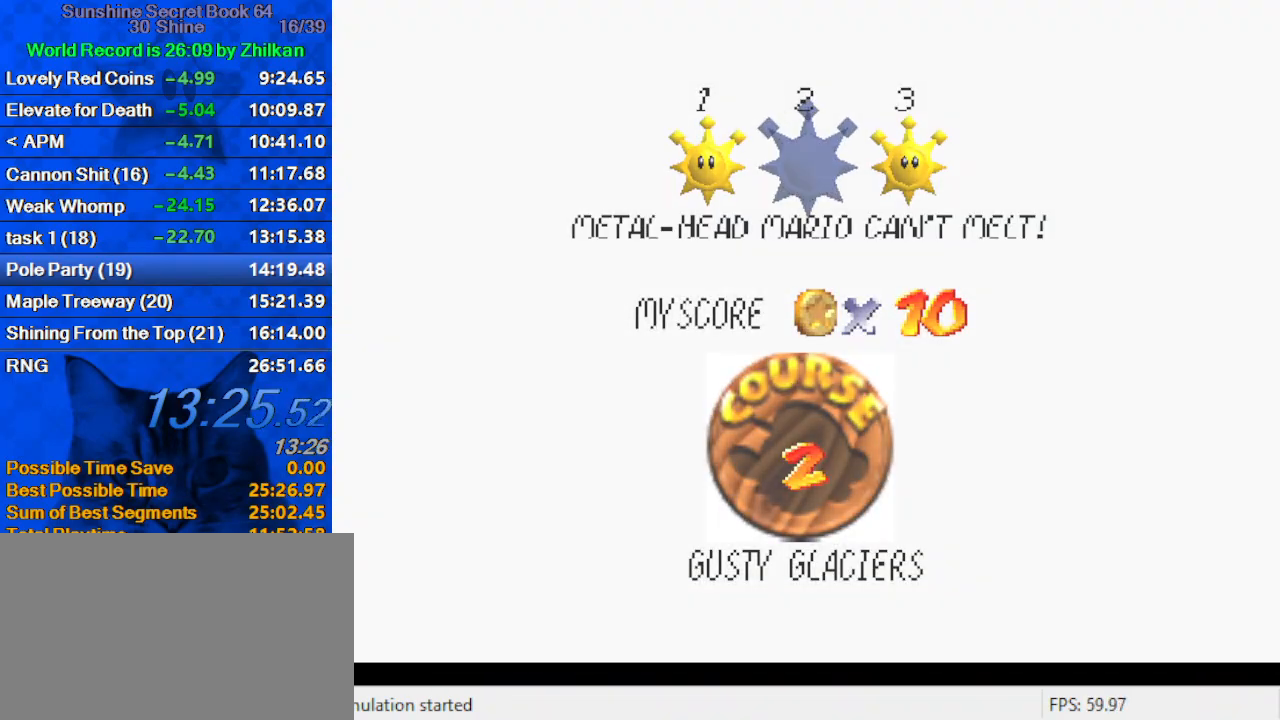
{"keys": ["up"], "events": [[33, "shift", "down"], [133, "shift", "up"], [233, "shift", "down"], [367, "shift", "up"], [367, "up", "down"]]}
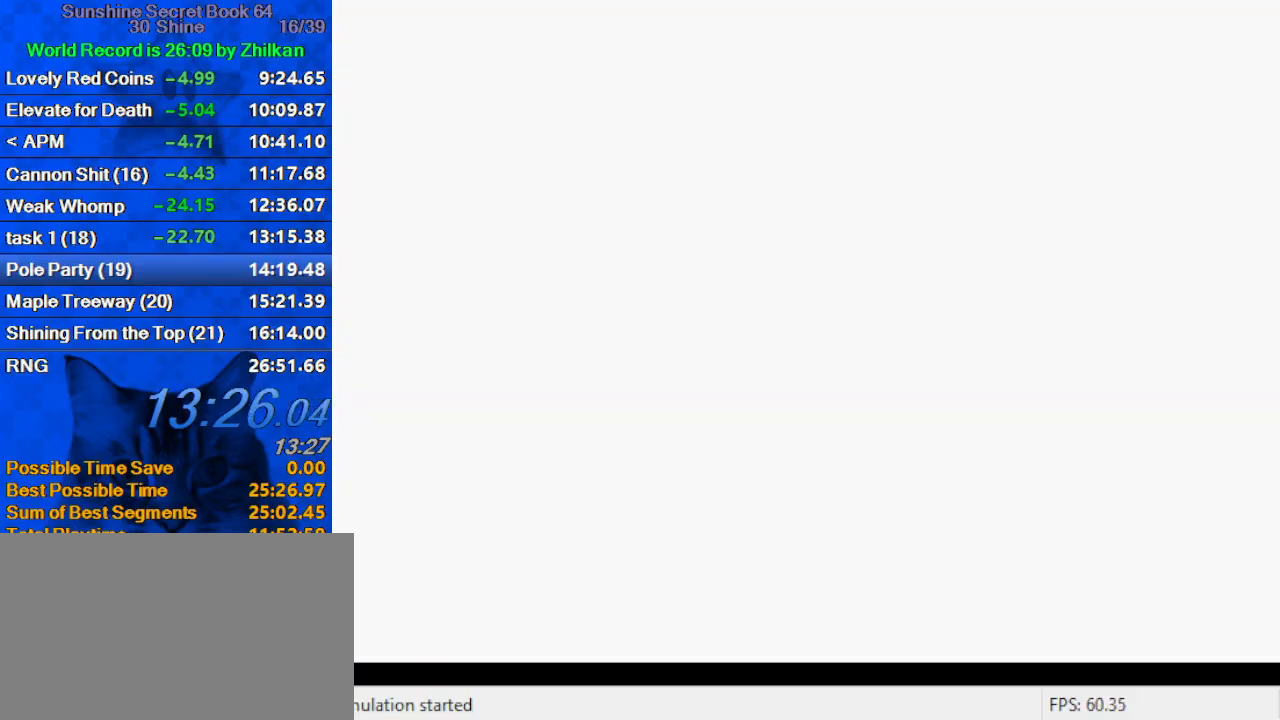
{"keys": ["d", "up"], "events": [[300, "d", "down"], [367, "d", "up"], [467, "d", "down"]]}
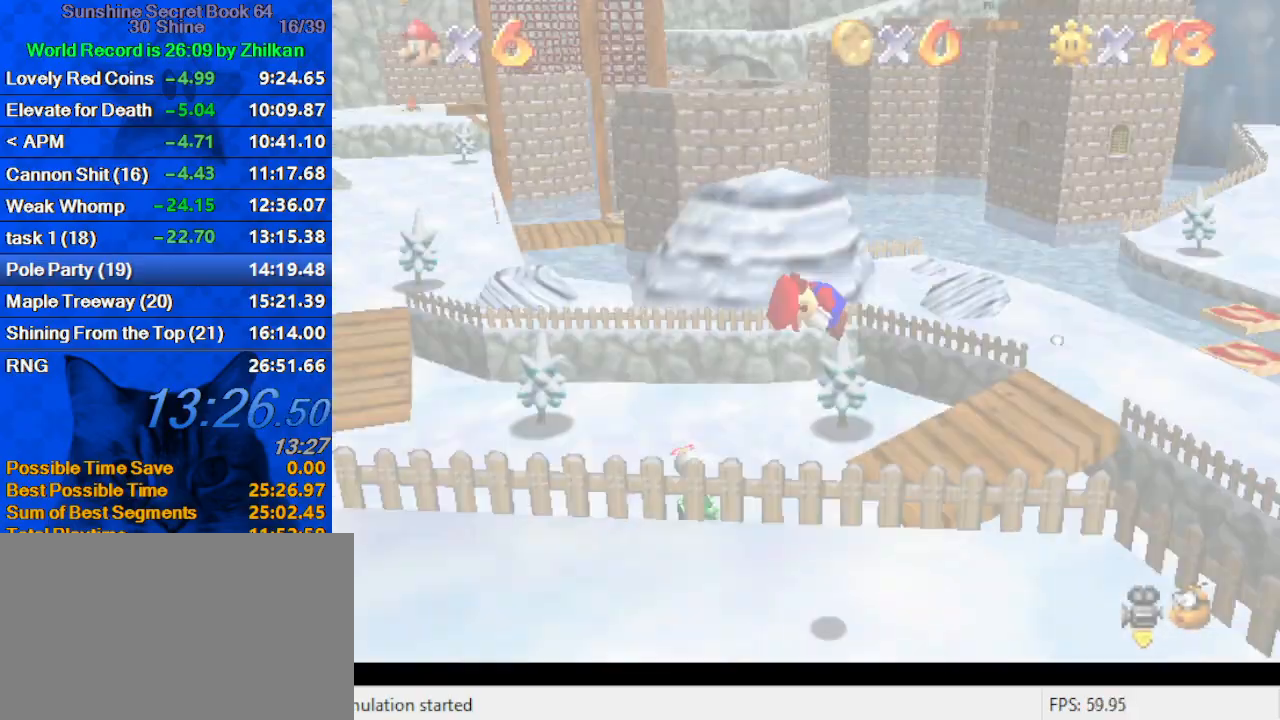
{"keys": ["up"], "events": [[100, "d", "up"]]}
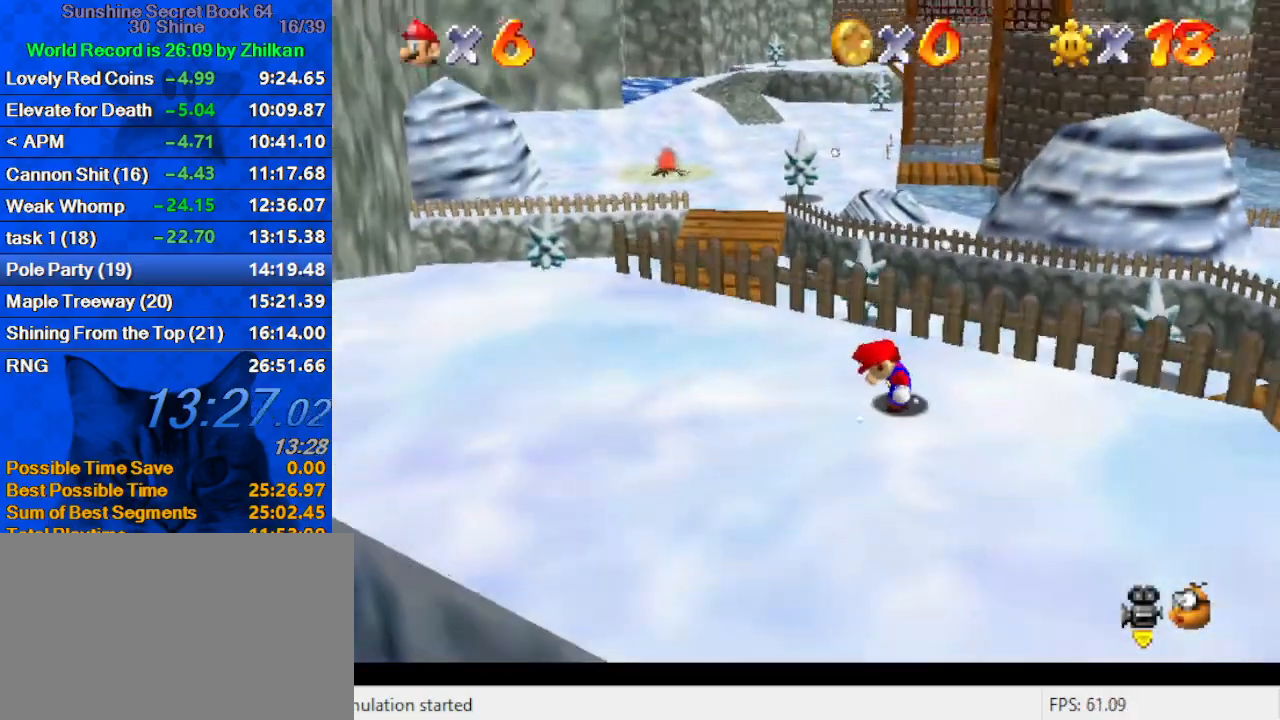
{"keys": ["left", "up"], "events": [[500, "left", "down"]]}
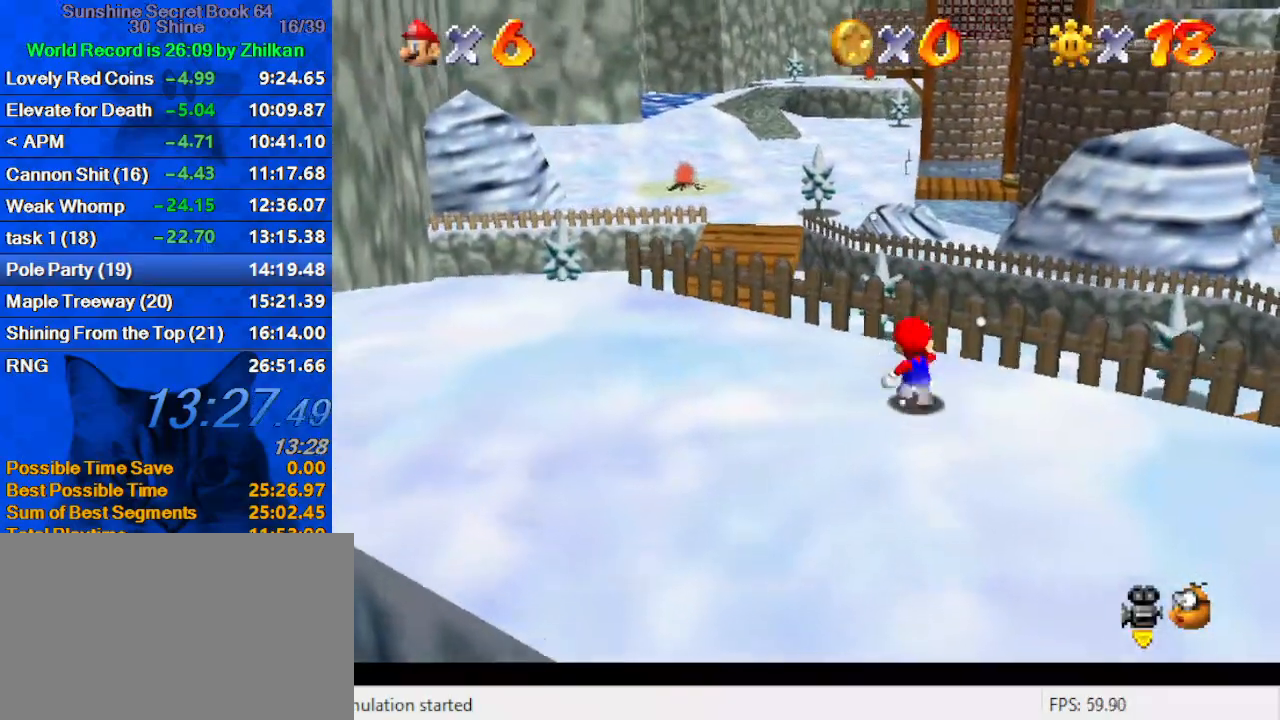
{"keys": ["shift", "up"], "events": [[33, "shift", "down"], [100, "left", "up"], [200, "c", "down"], [333, "c", "up"]]}
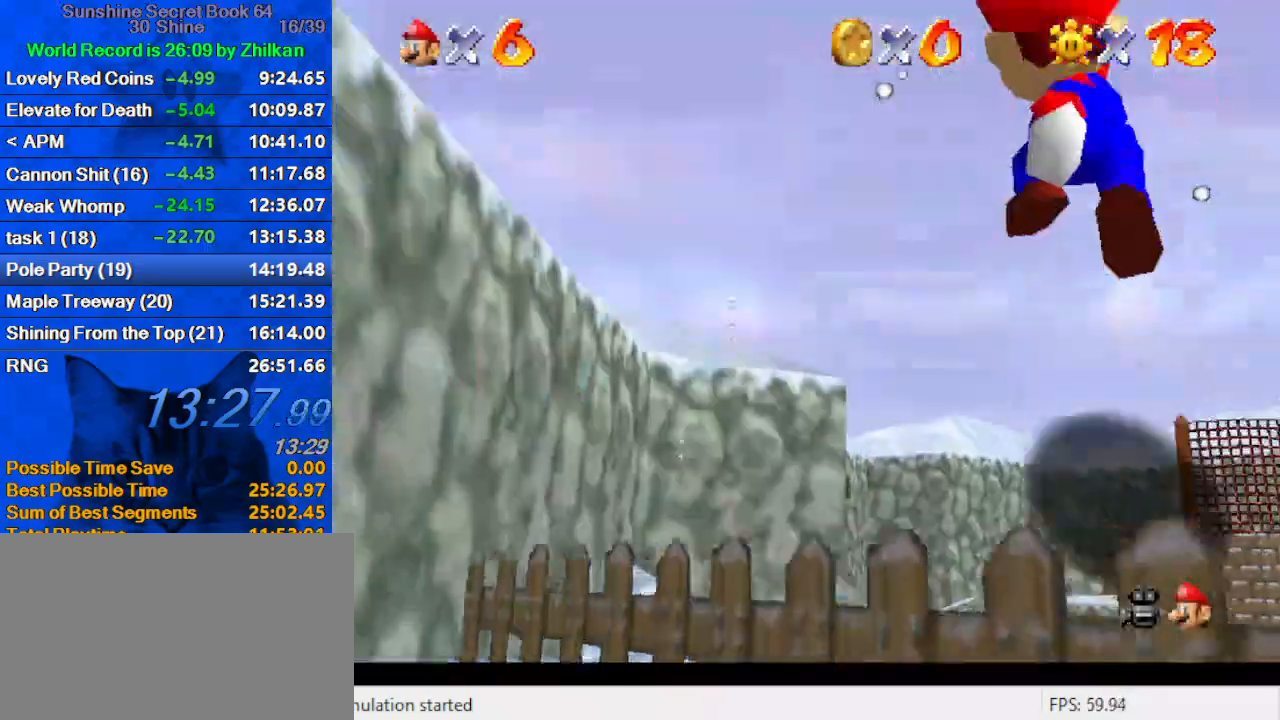
{"keys": ["up"], "events": [[200, "shift", "up"]]}
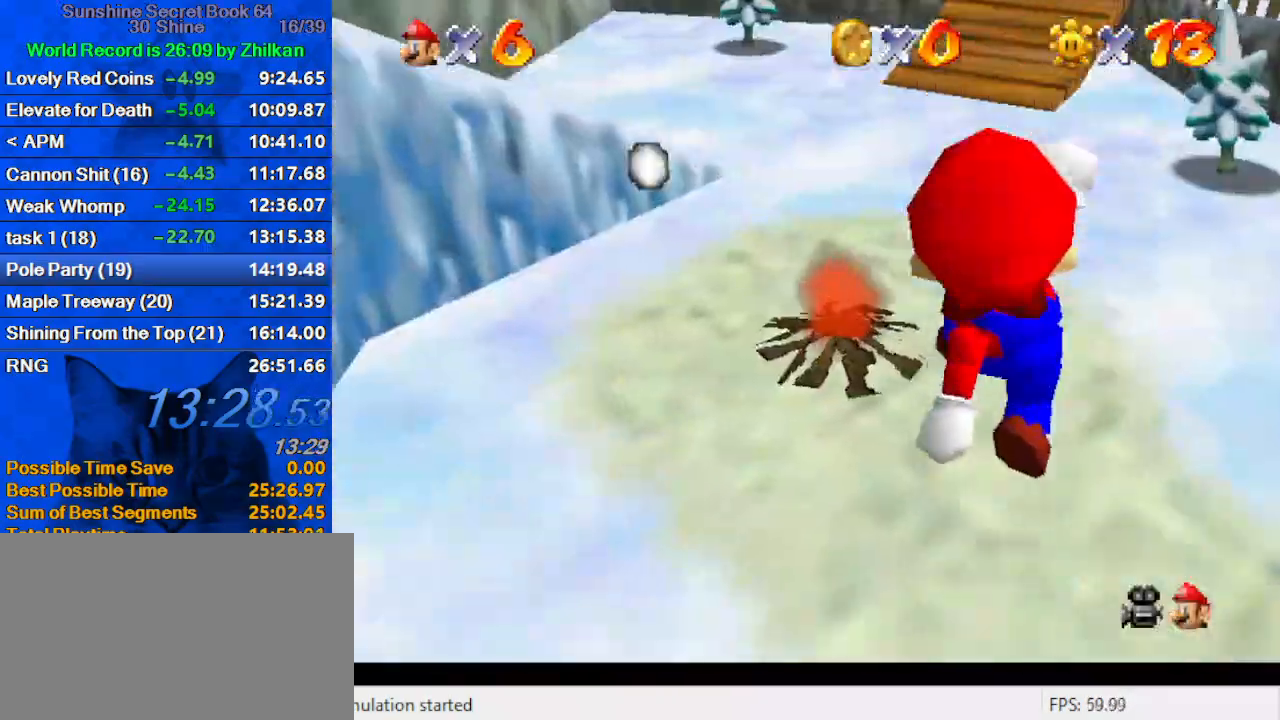
{"keys": ["ctrl", "shift", "up"], "events": [[133, "ctrl", "down"], [267, "ctrl", "up"], [367, "shift", "down"], [400, "ctrl", "down"]]}
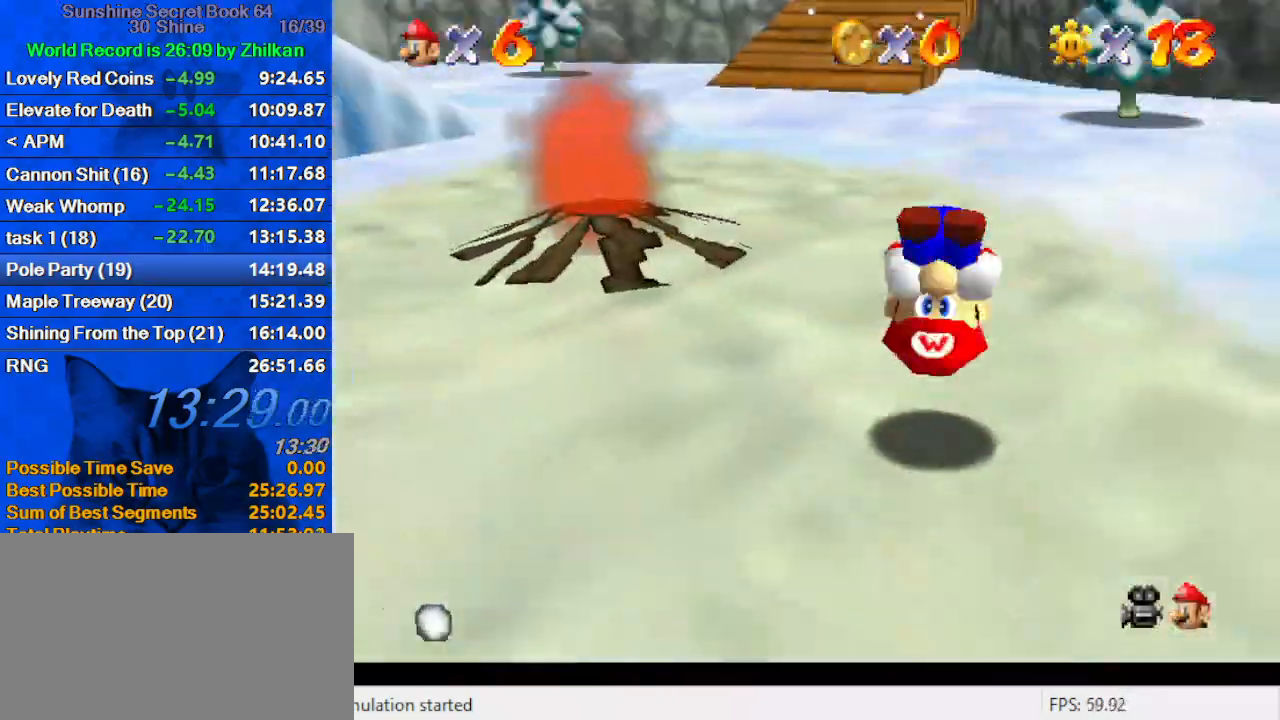
{"keys": ["ctrl", "up"], "events": [[100, "ctrl", "up"], [100, "shift", "up"], [367, "left", "down"], [433, "left", "up"], [500, "ctrl", "down"]]}
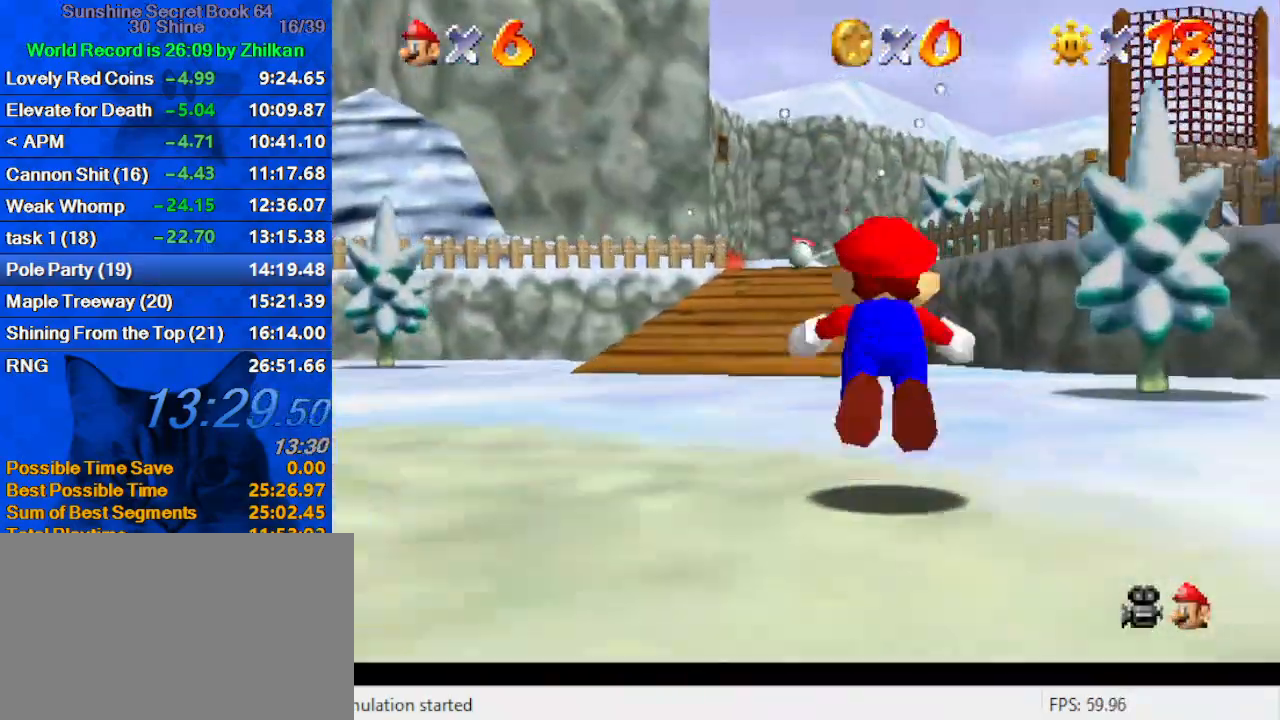
{"keys": ["ctrl", "shift", "up"], "events": [[100, "ctrl", "up"], [333, "ctrl", "down"], [333, "shift", "down"]]}
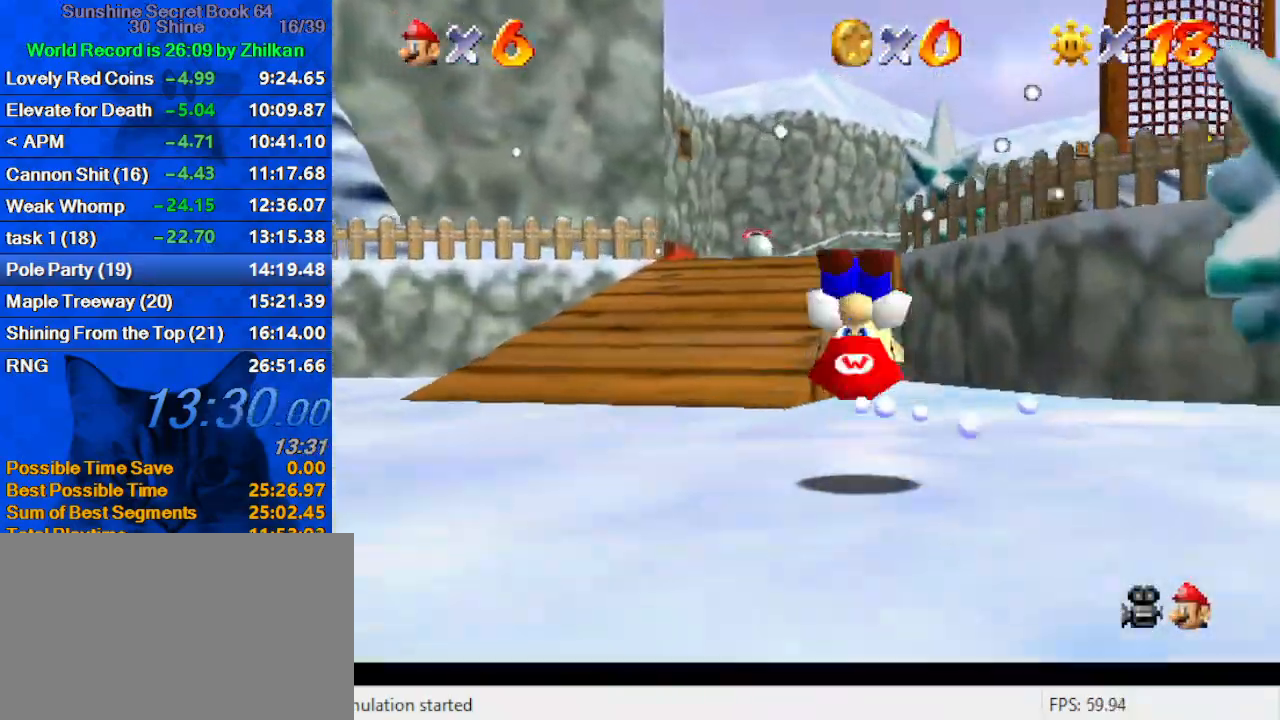
{"keys": ["ctrl", "shift", "up"], "events": [[33, "ctrl", "up"], [33, "shift", "up"], [433, "ctrl", "down"], [433, "shift", "down"]]}
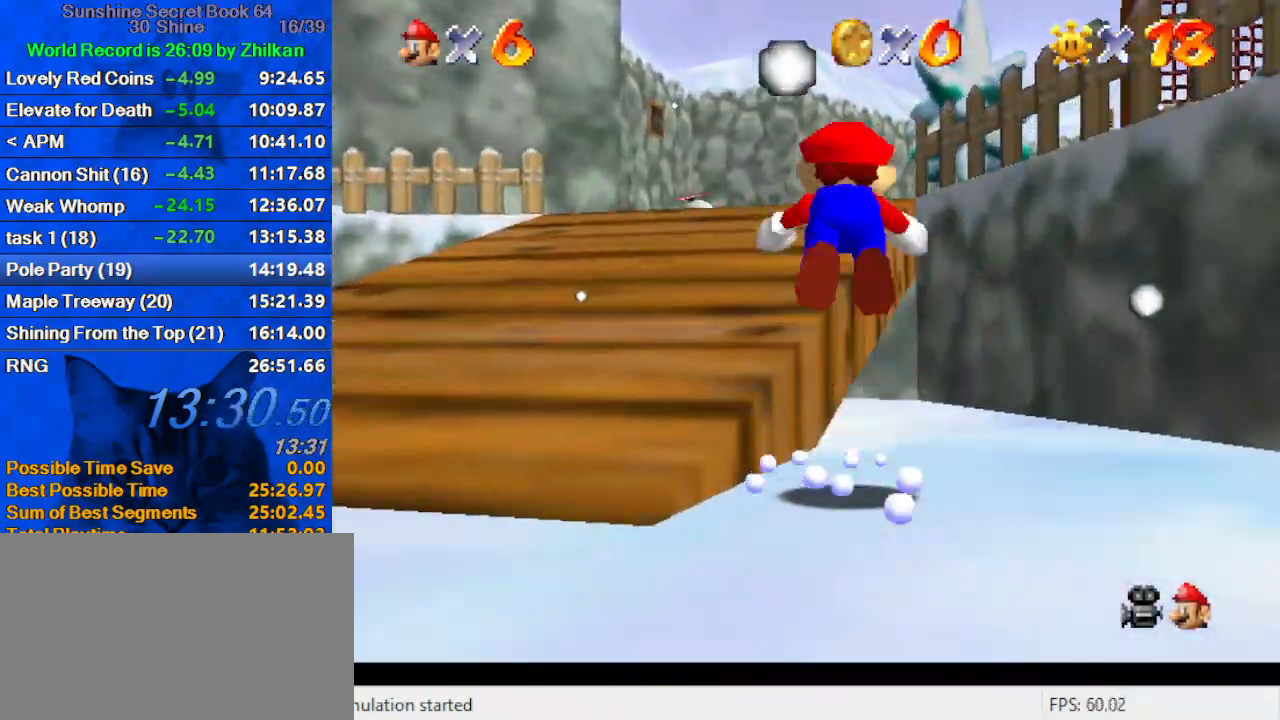
{"keys": ["up"], "events": [[167, "ctrl", "up"], [167, "shift", "up"]]}
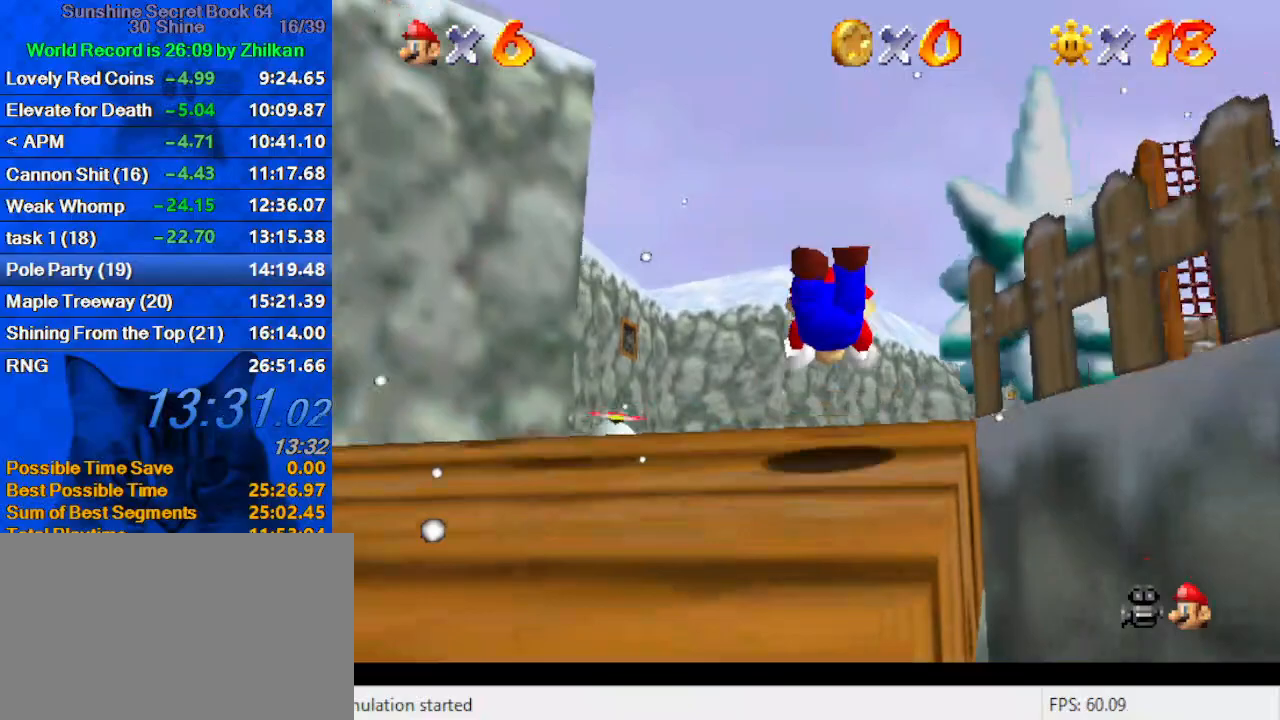
{"keys": ["up"], "events": [[200, "ctrl", "down"], [200, "shift", "down"], [367, "ctrl", "up"], [367, "shift", "up"]]}
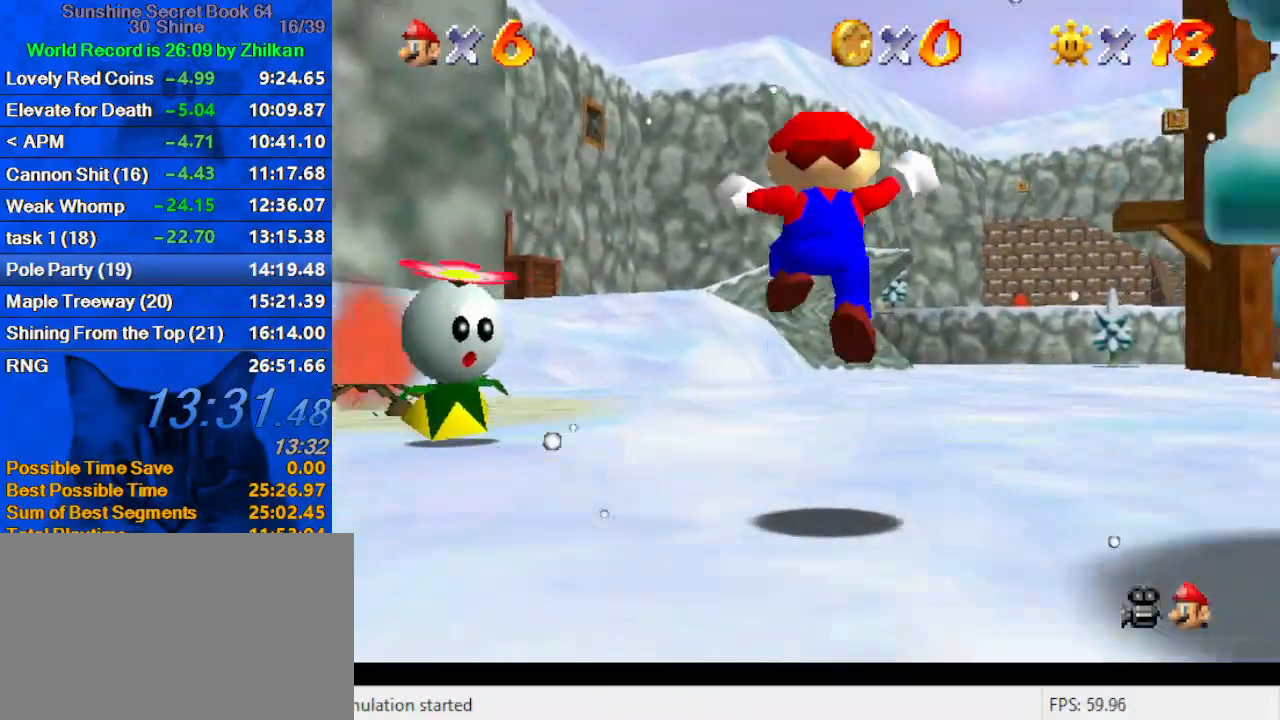
{"keys": ["up"], "events": [[200, "left", "down"], [300, "ctrl", "down"], [300, "left", "up"], [433, "ctrl", "up"]]}